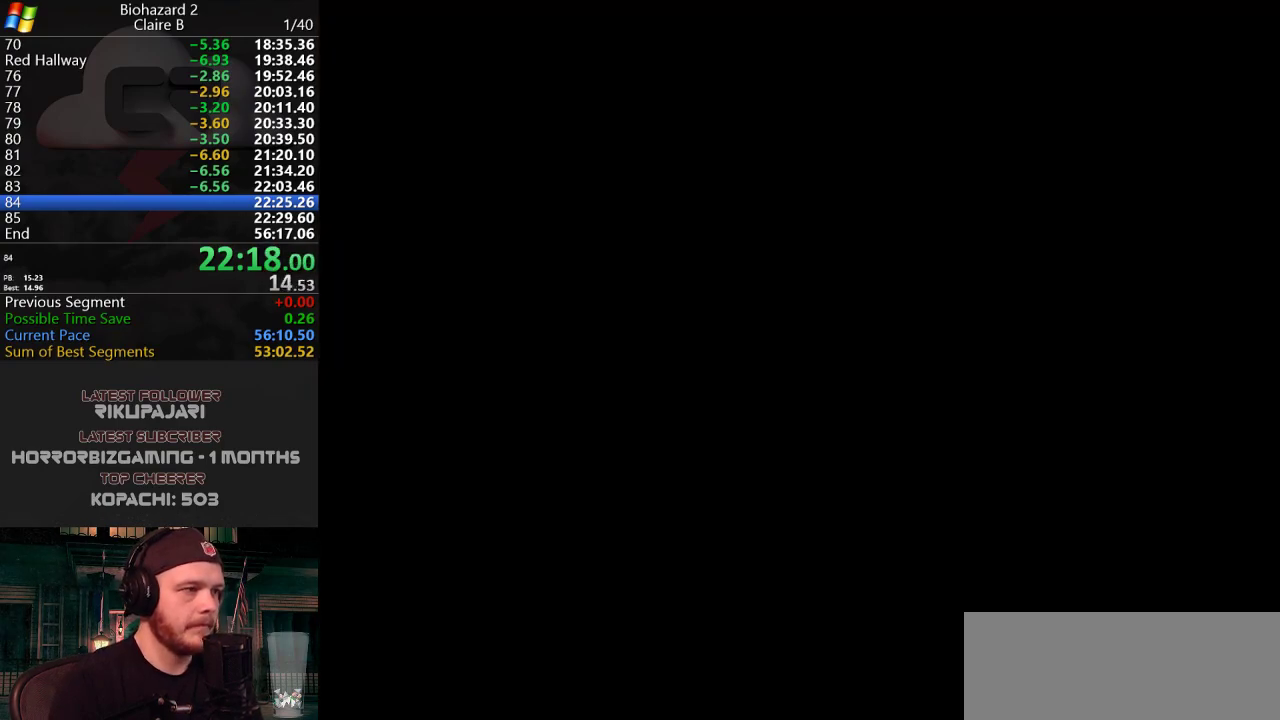
Gameplay with keyboard; each line is a JSON object with the keys held at the frame after it. "events" lists presses ("down") and releases ("up") of "a", "d", "g", "h", "j", "s", "w" and "y" between this image and that frame as [ms after this image, input, new state], when the widget could be followed in between. No other keys are recorded. Mouse input is not recorded.
{"keys": [], "events": []}
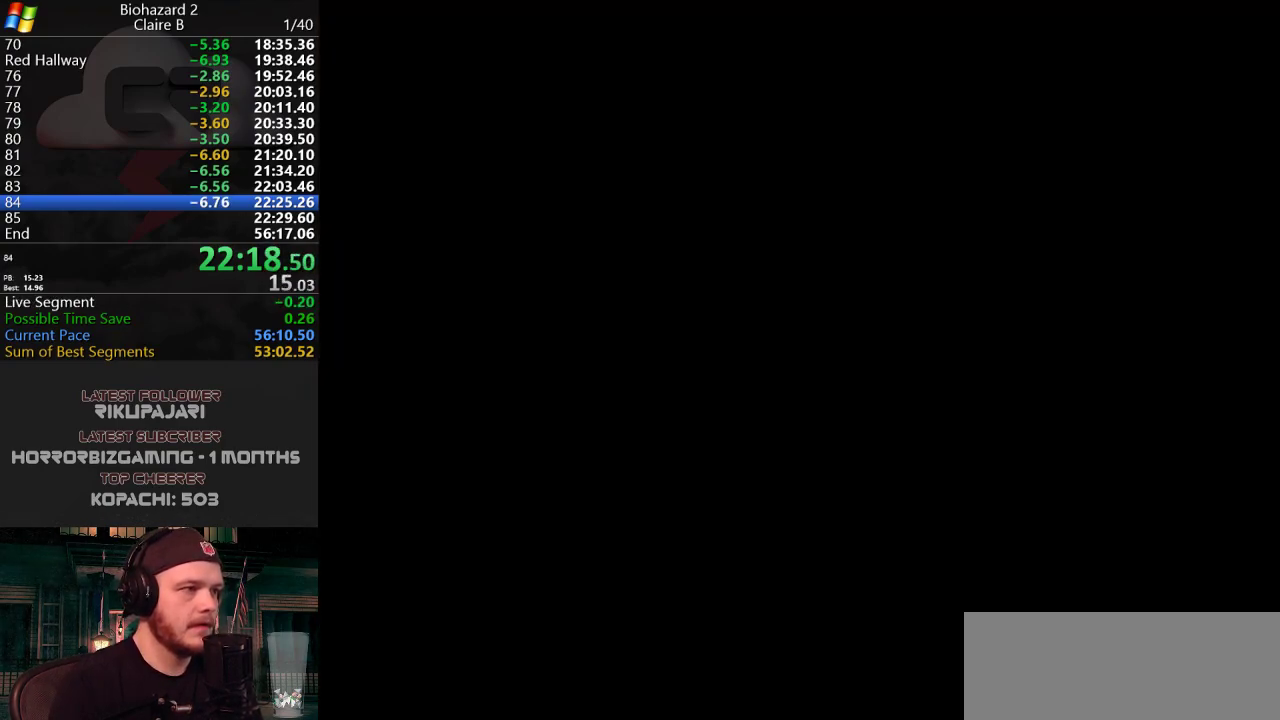
{"keys": [], "events": []}
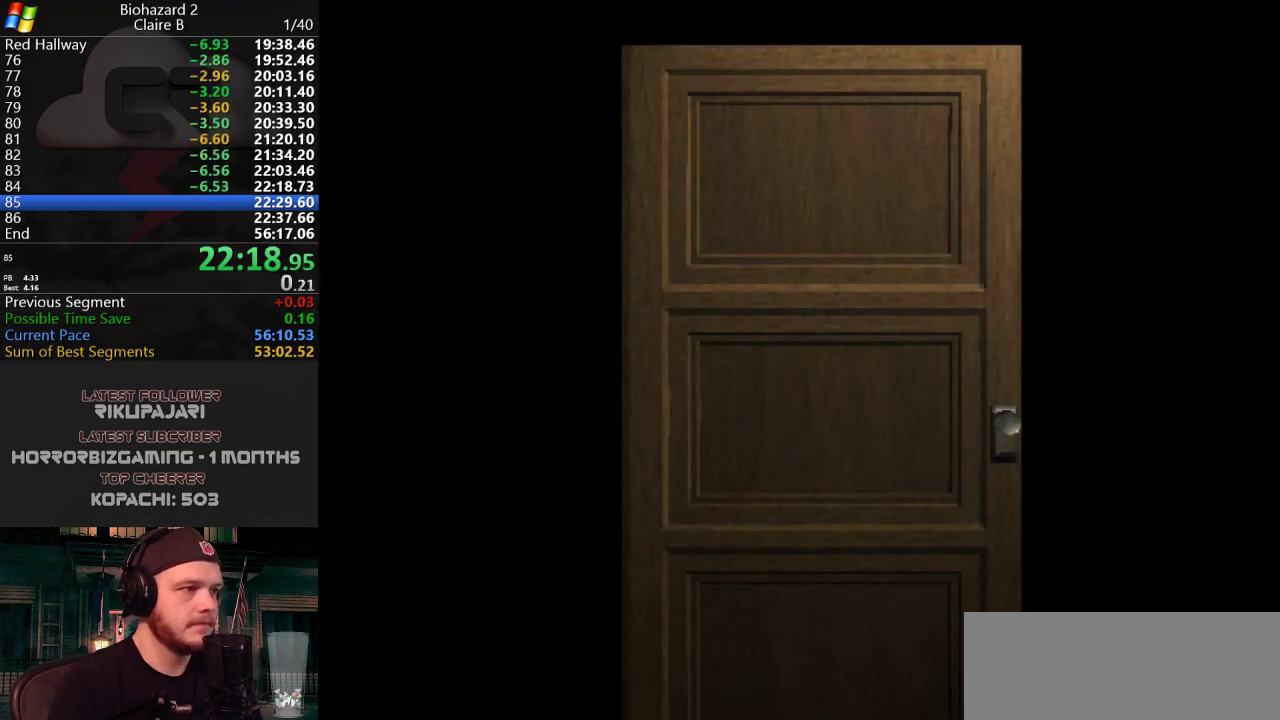
{"keys": ["w"], "events": [[284, "w", "down"]]}
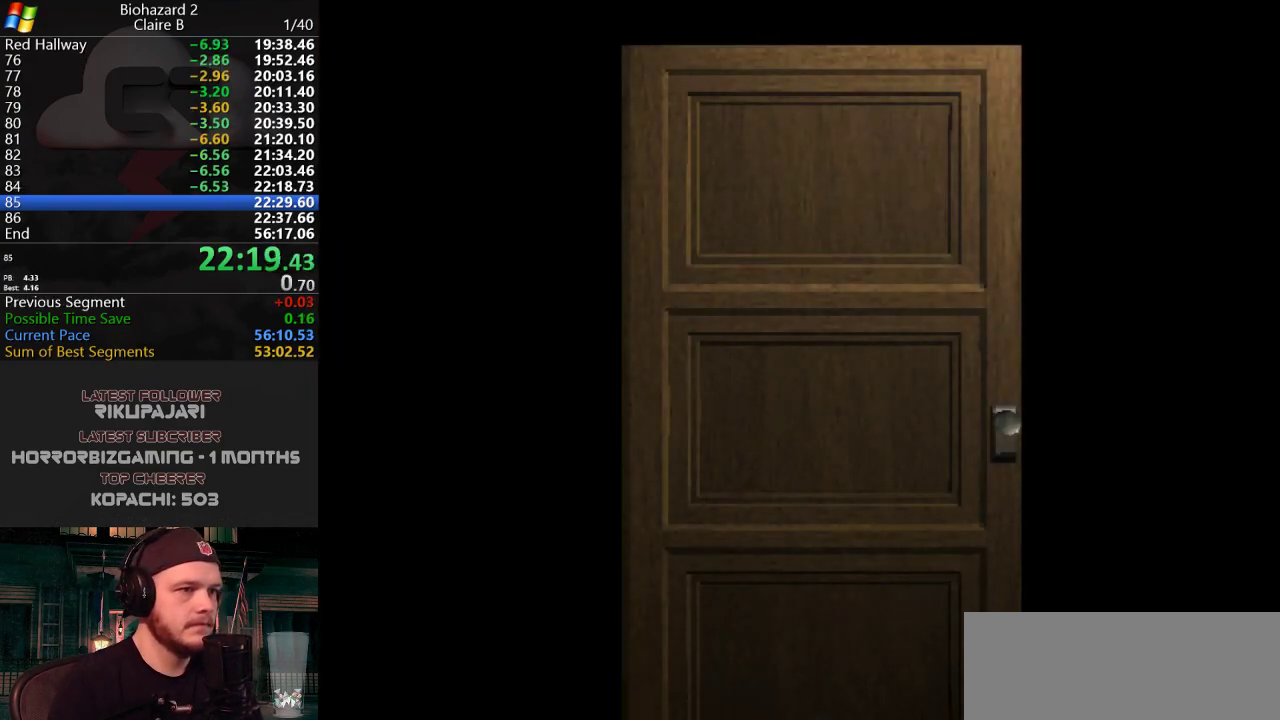
{"keys": ["a", "w"], "events": [[200, "a", "down"]]}
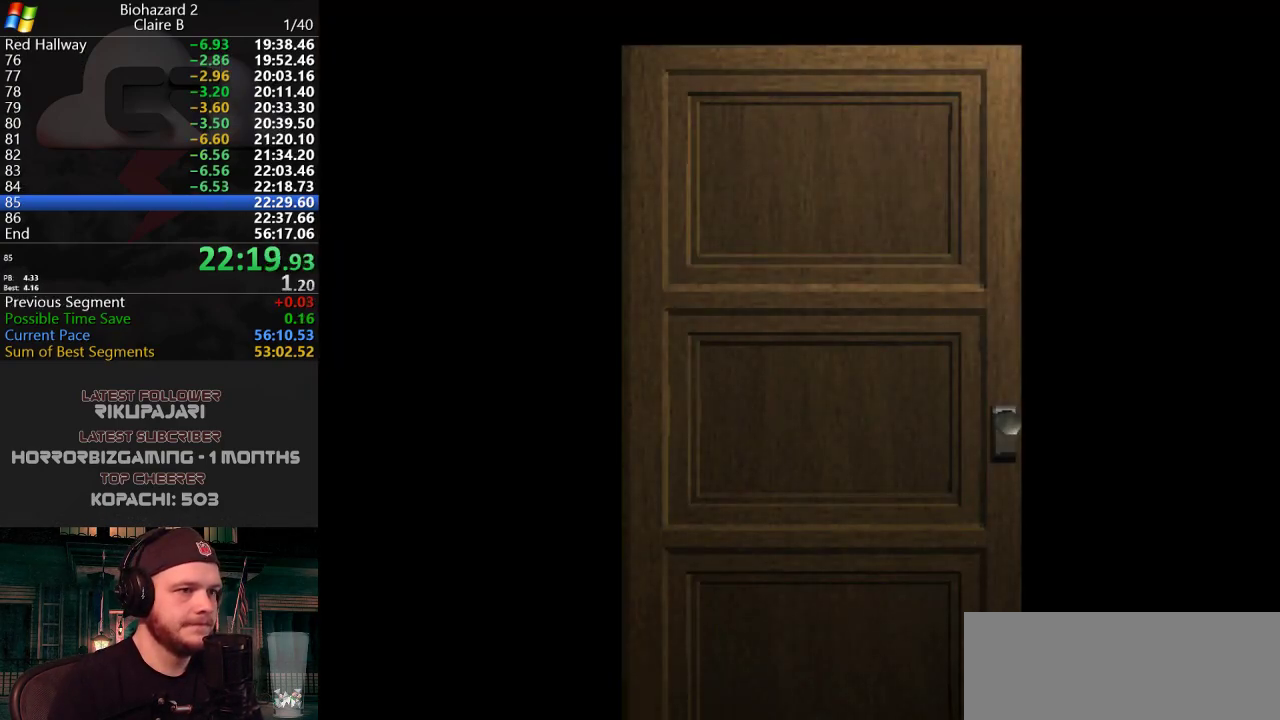
{"keys": ["j", "w"], "events": [[134, "j", "down"], [501, "a", "up"]]}
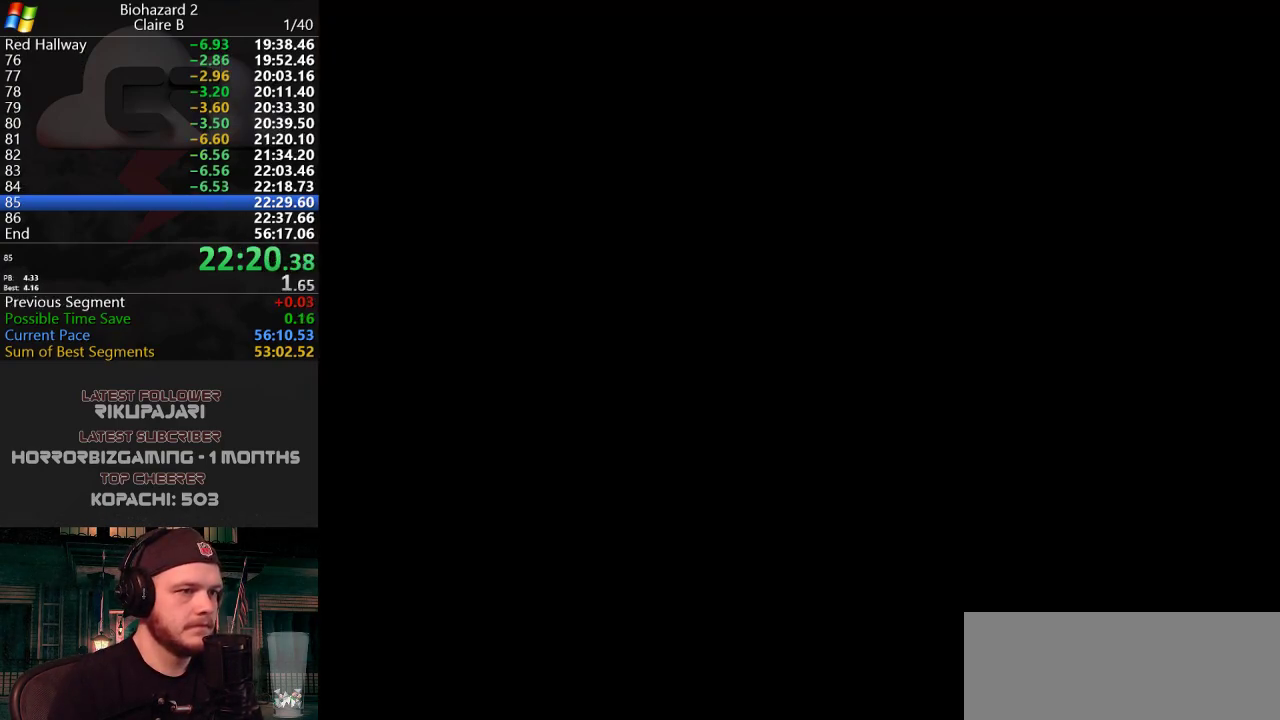
{"keys": ["a", "j", "w"], "events": [[183, "a", "down"], [283, "a", "up"], [467, "a", "down"]]}
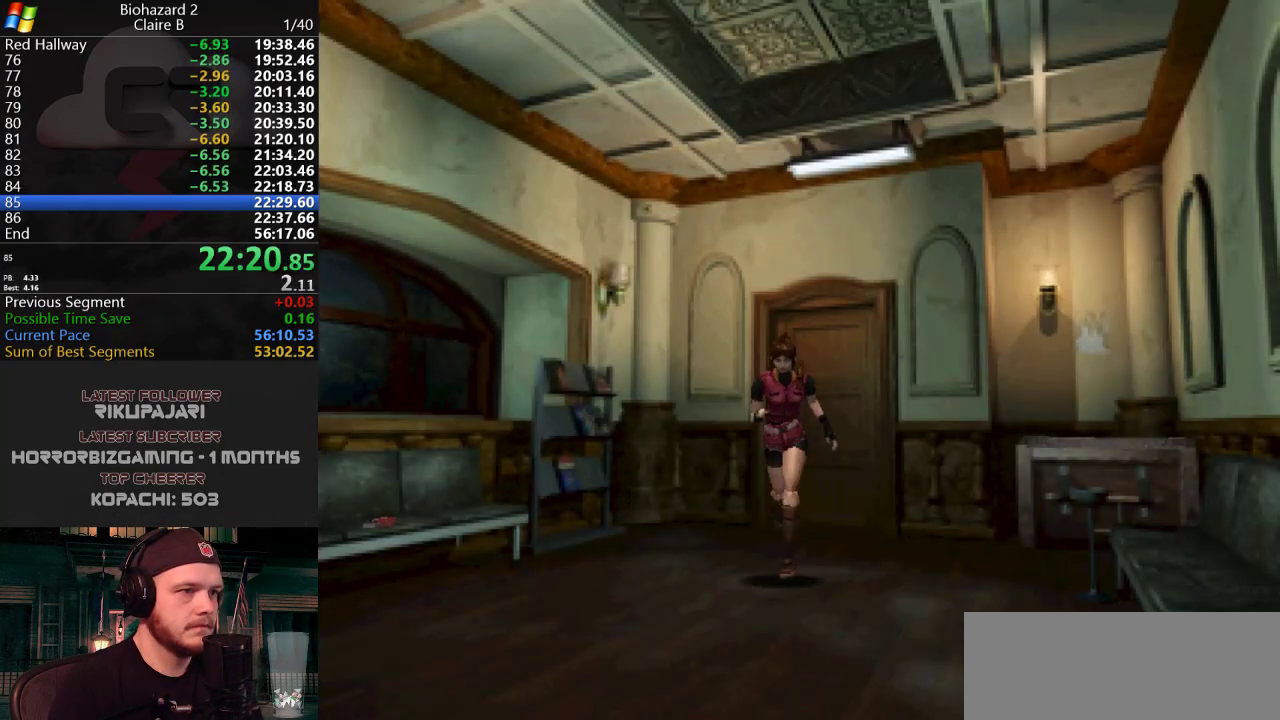
{"keys": ["j", "w"], "events": [[67, "a", "up"], [250, "d", "down"], [351, "d", "up"]]}
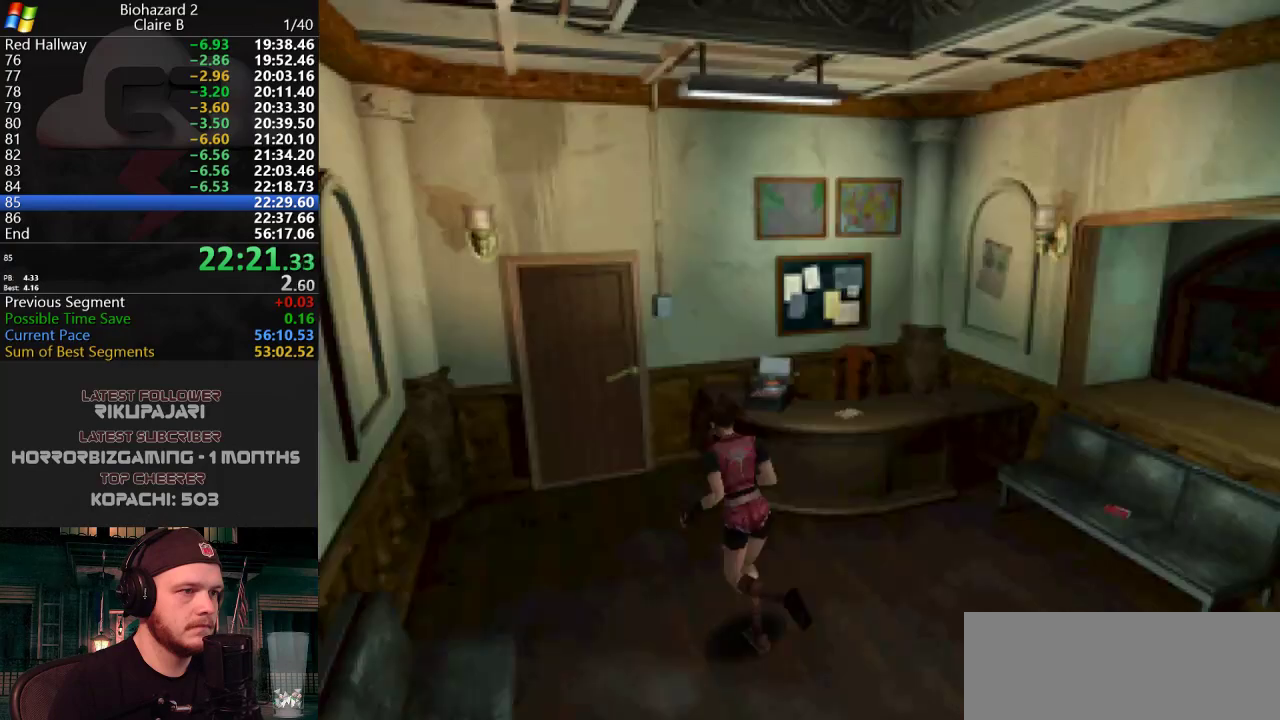
{"keys": ["j", "w"], "events": [[367, "d", "down"], [417, "g", "down"], [450, "d", "up"], [500, "g", "up"]]}
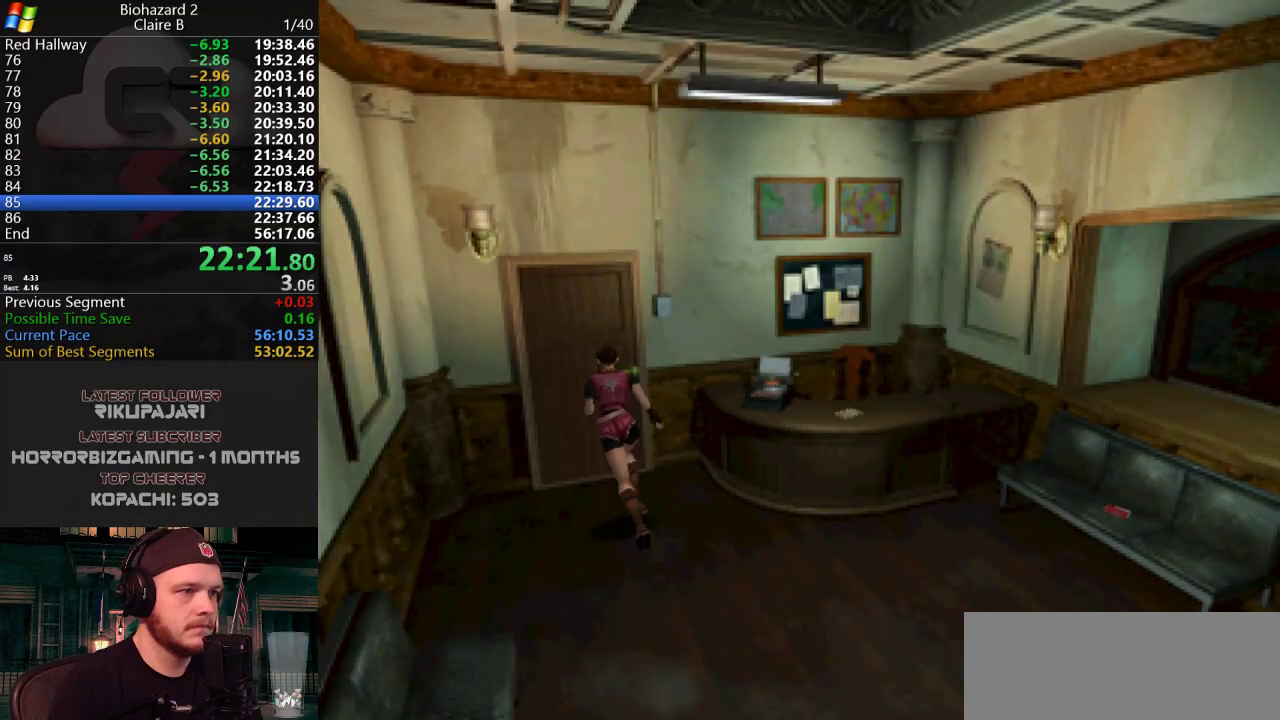
{"keys": ["j", "w"], "events": [[50, "g", "down"], [100, "g", "up"], [150, "g", "down"], [184, "g", "up"], [234, "g", "down"], [284, "g", "up"], [334, "g", "down"], [384, "g", "up"], [417, "g", "down"], [467, "g", "up"]]}
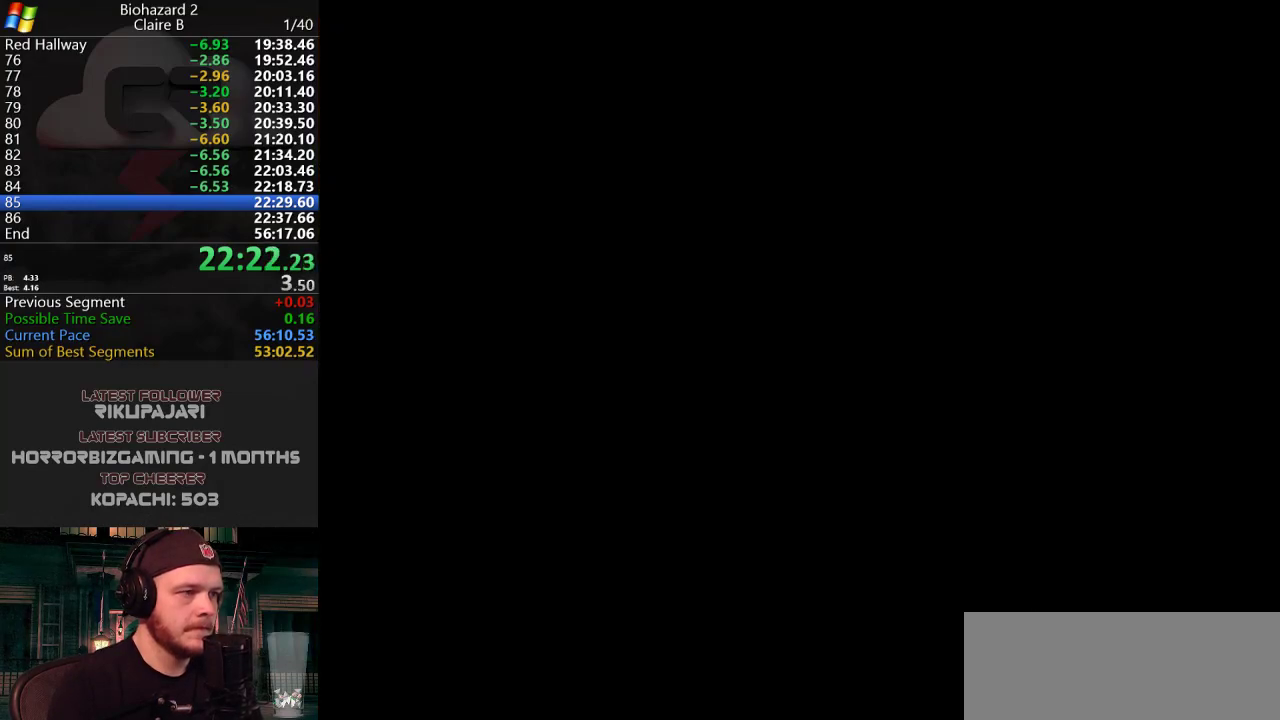
{"keys": [], "events": [[16, "j", "up"], [16, "w", "up"]]}
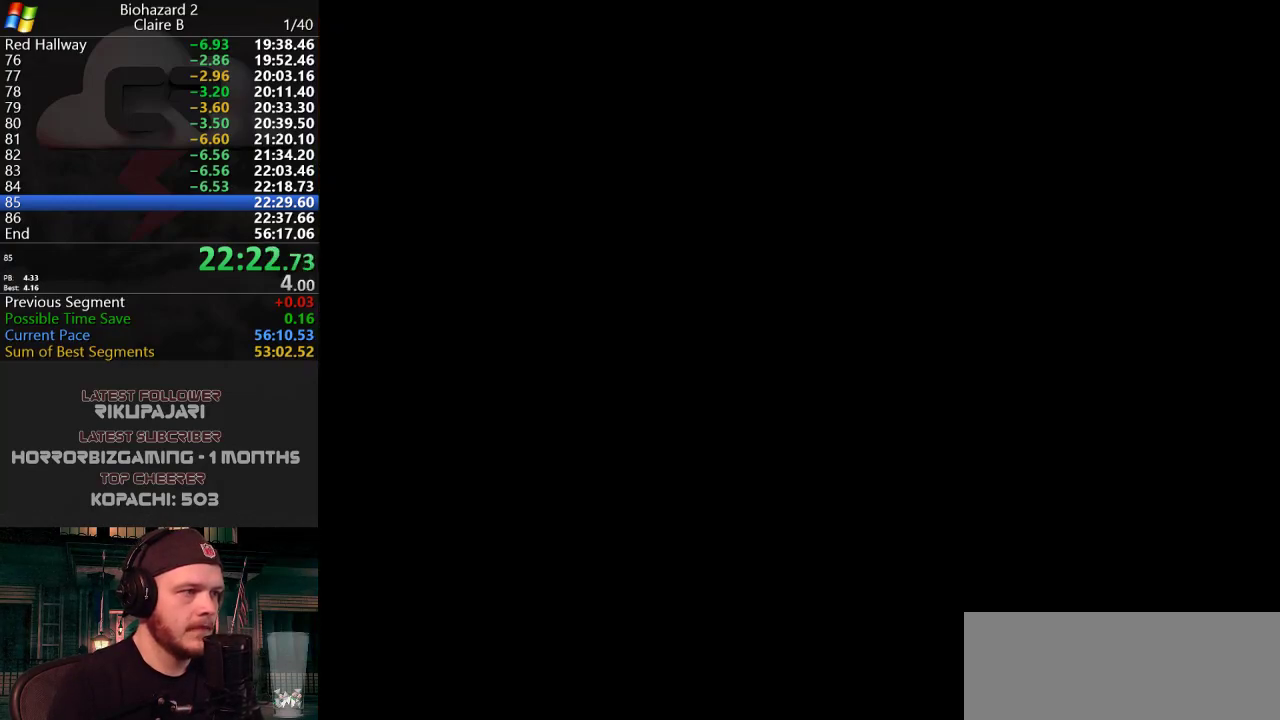
{"keys": [], "events": []}
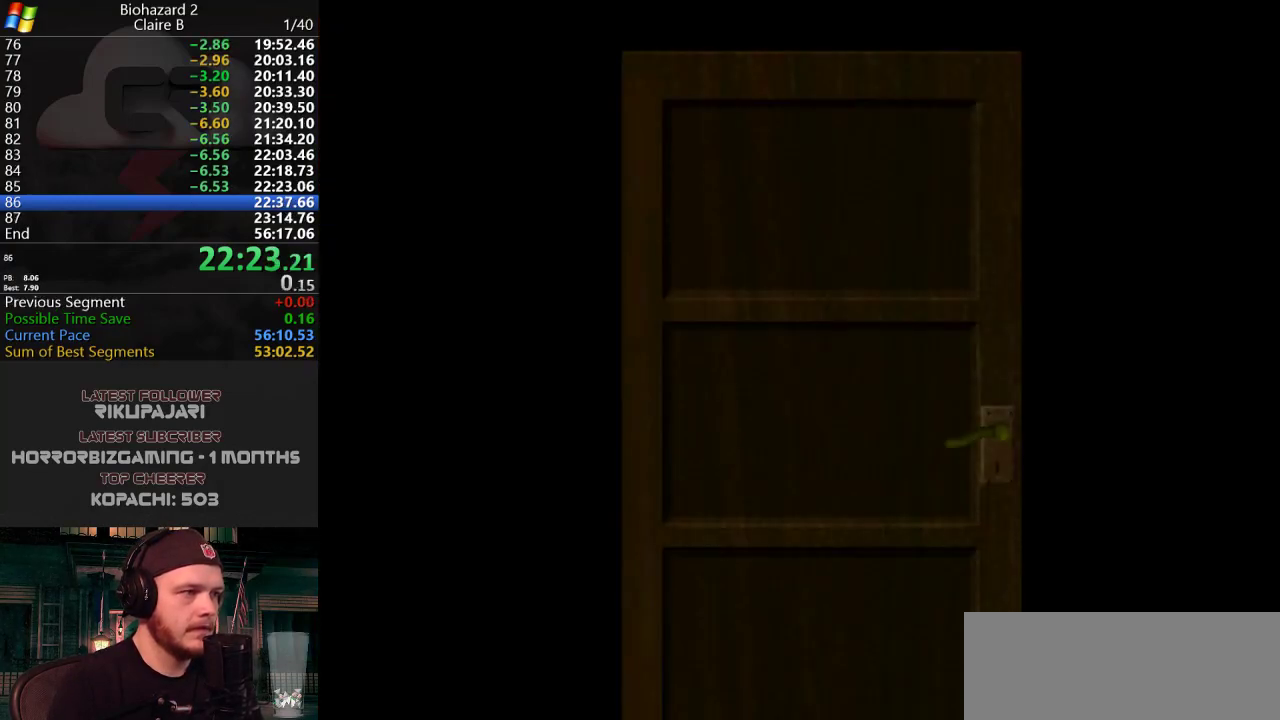
{"keys": ["a"], "events": [[467, "a", "down"]]}
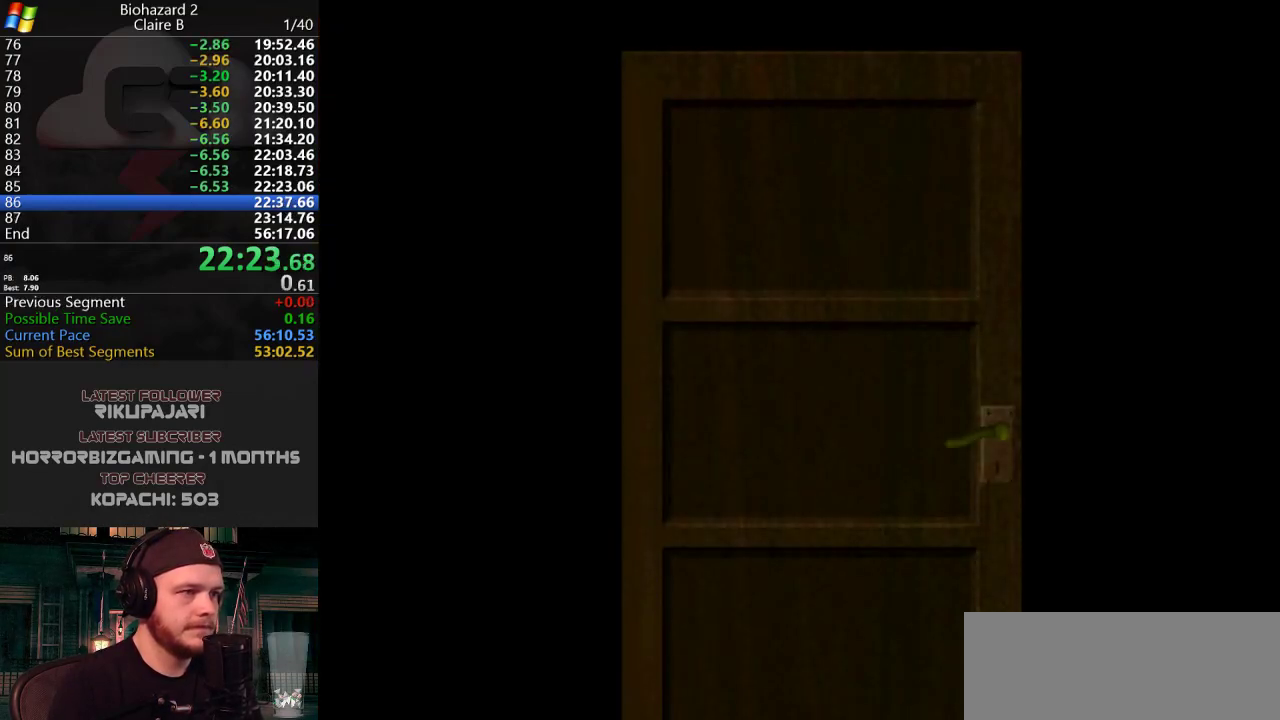
{"keys": ["a", "w"], "events": [[401, "w", "down"]]}
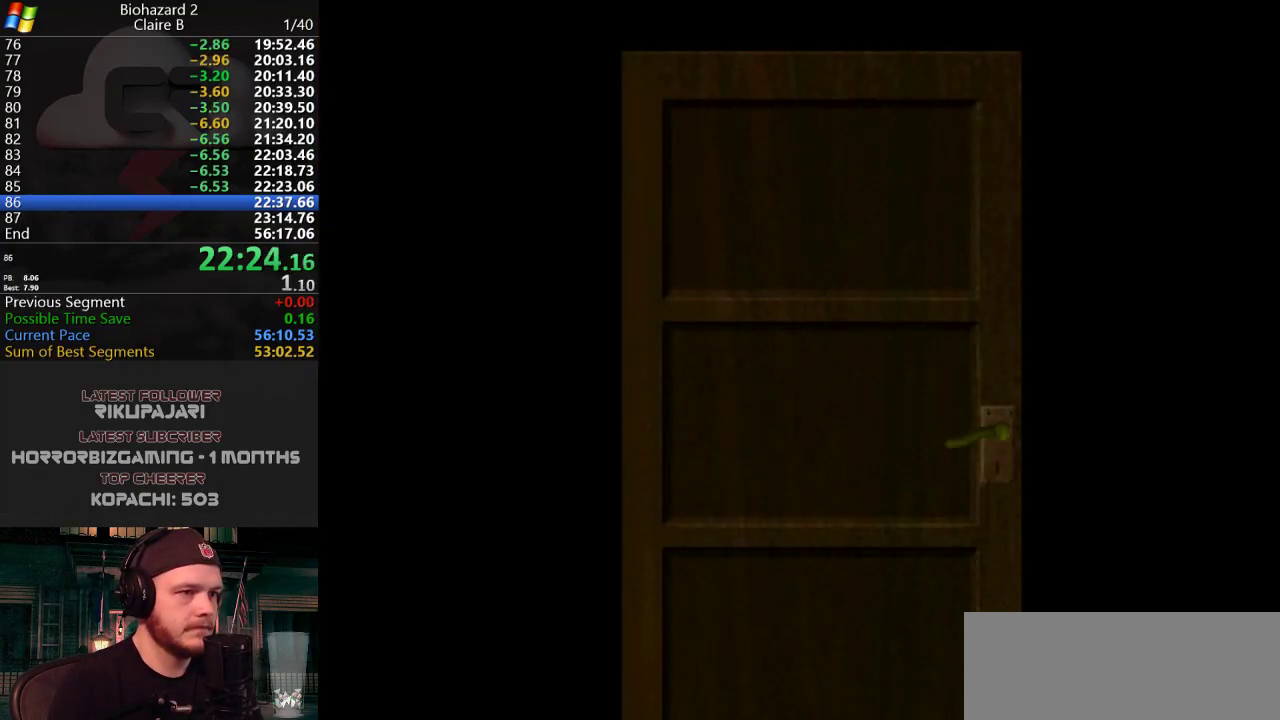
{"keys": ["a", "j", "w"], "events": [[350, "j", "down"]]}
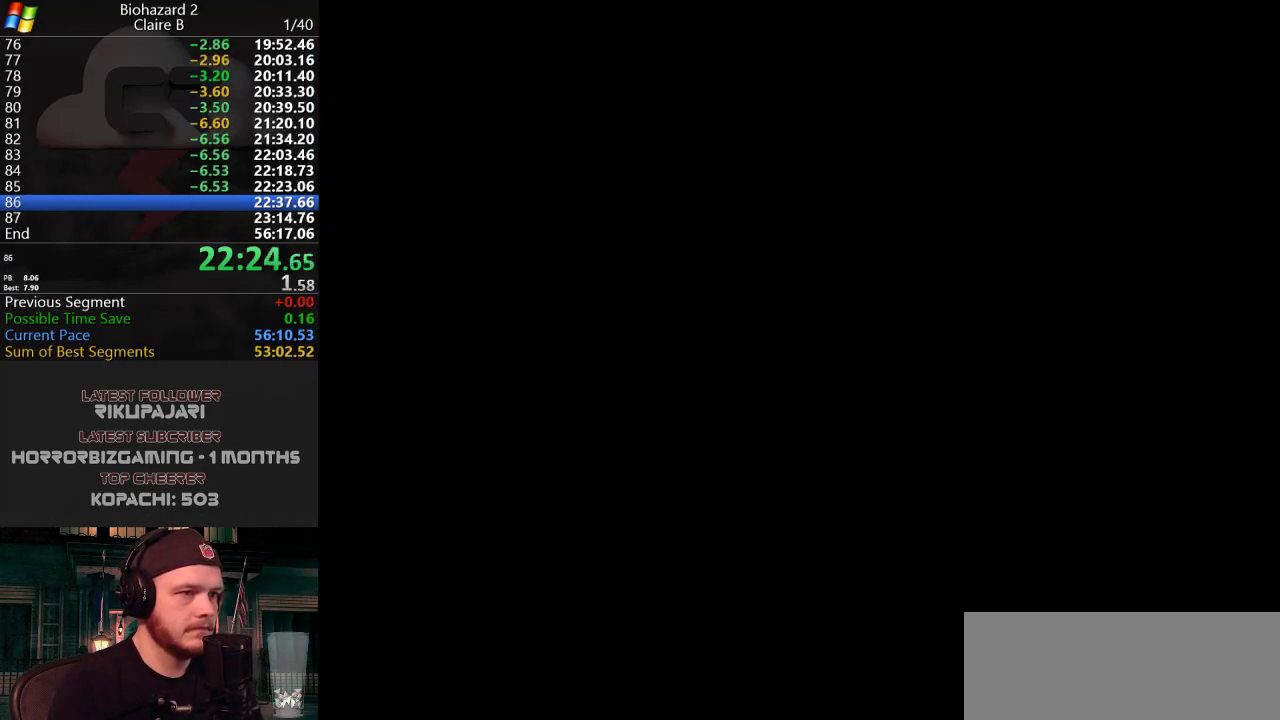
{"keys": ["a", "j", "w"], "events": []}
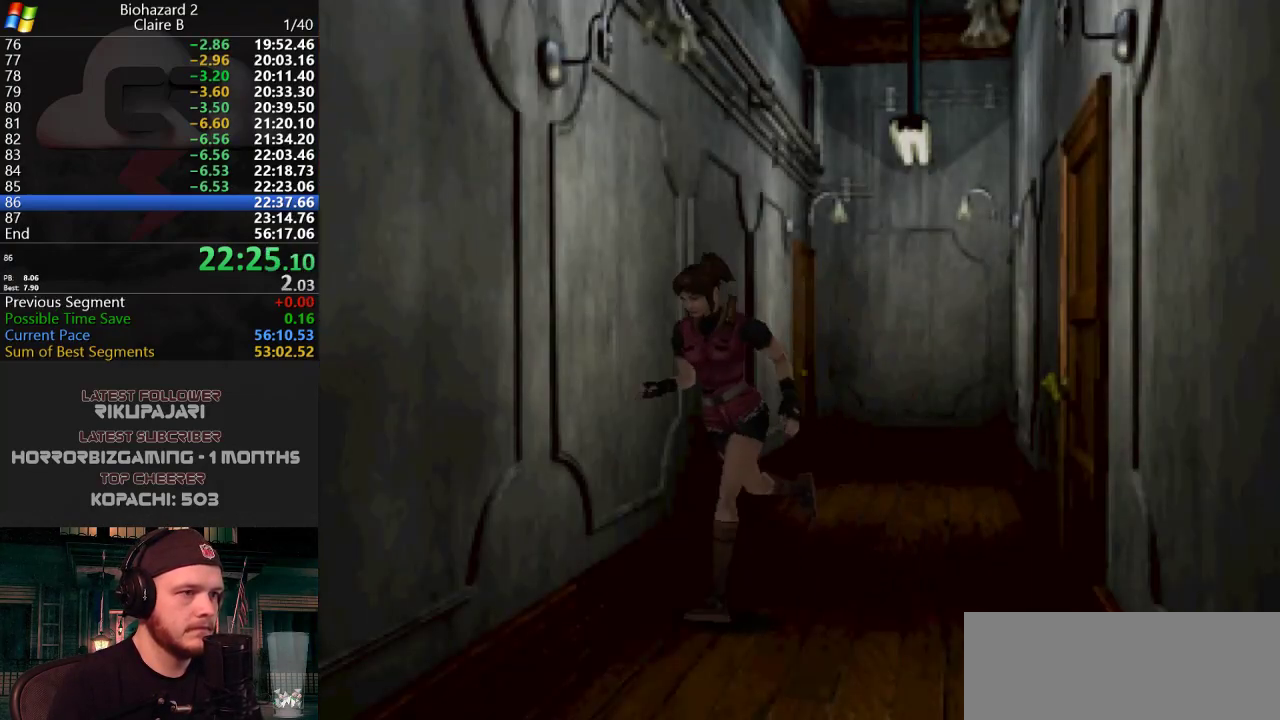
{"keys": ["j", "w"], "events": [[100, "a", "up"]]}
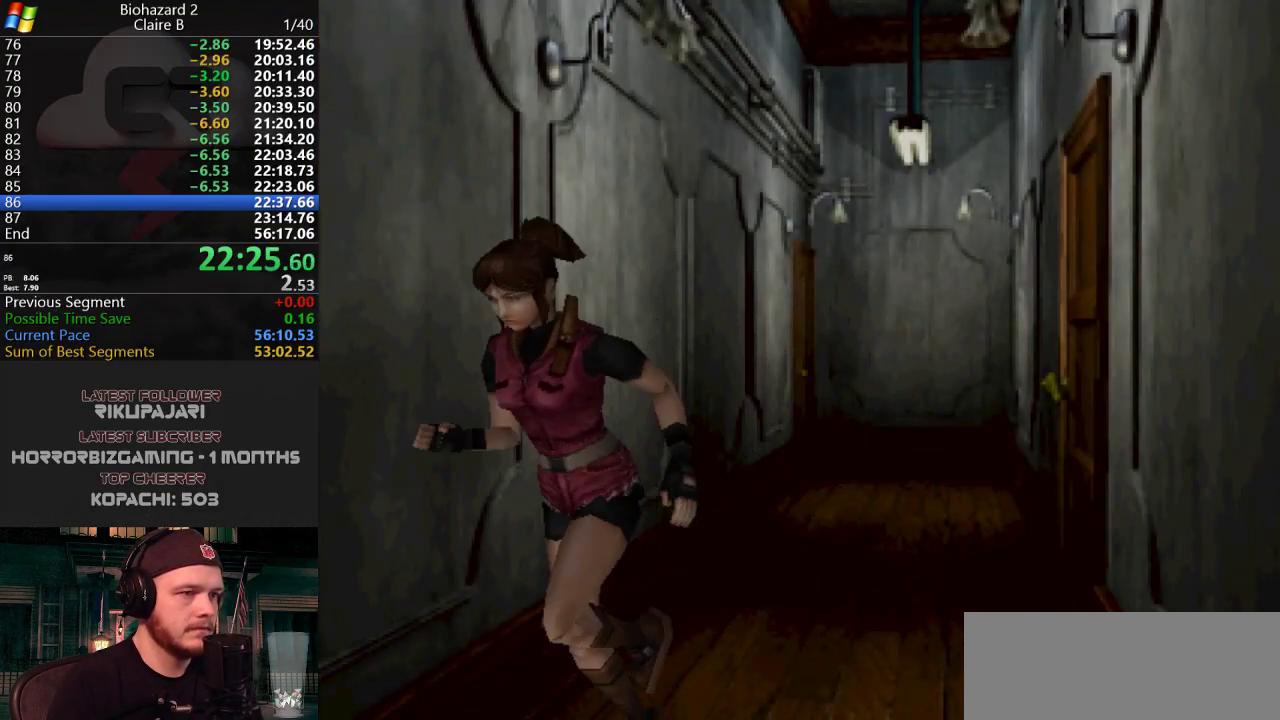
{"keys": ["j", "w"], "events": []}
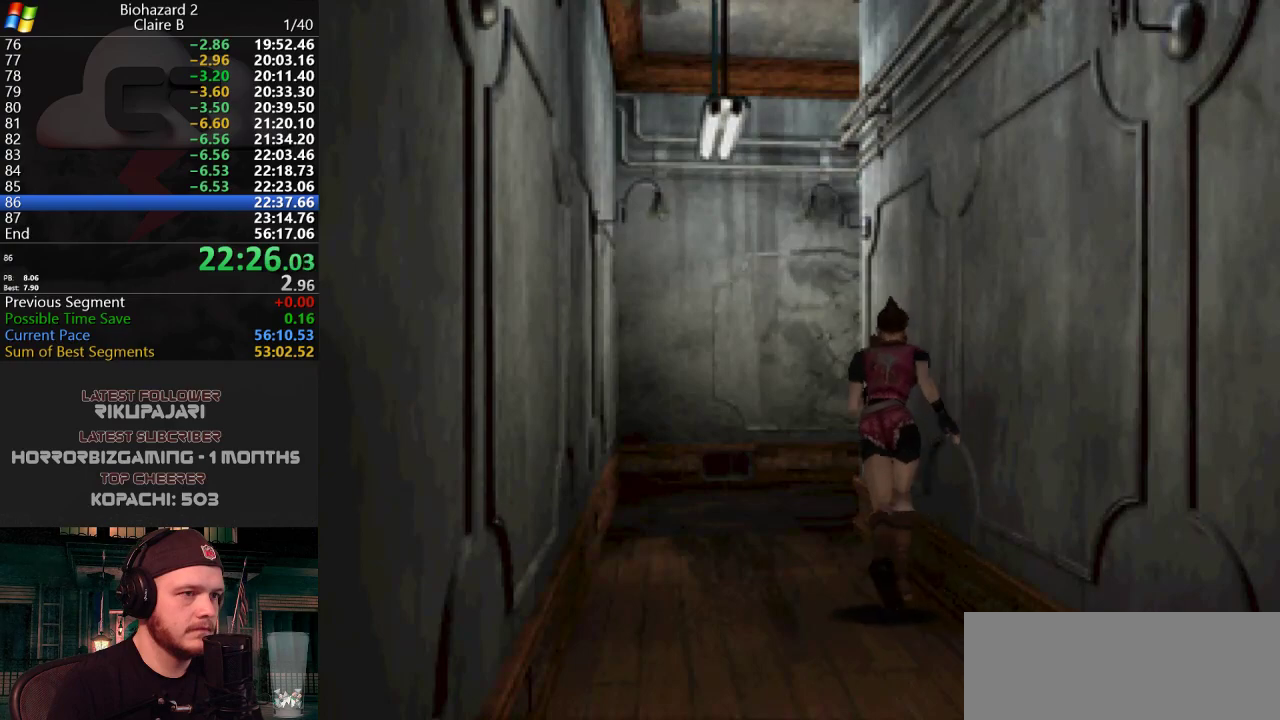
{"keys": ["j", "w"], "events": []}
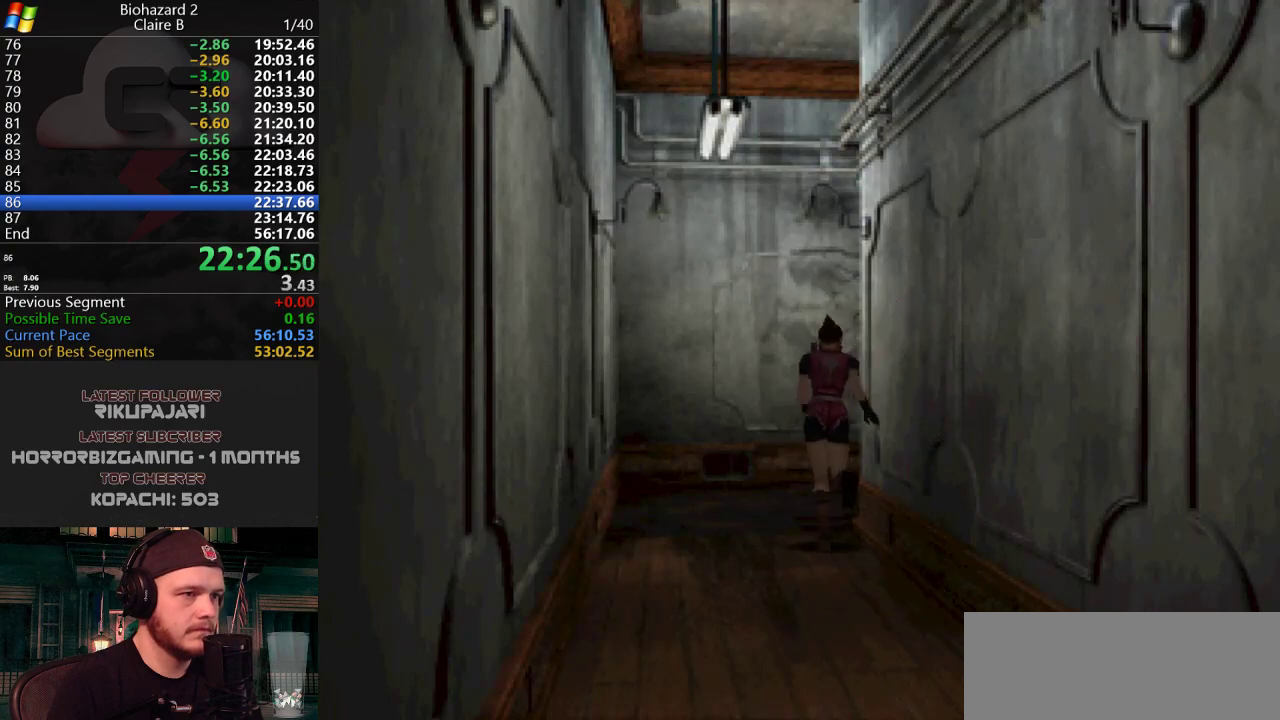
{"keys": ["j", "w"], "events": [[100, "d", "down"], [234, "d", "up"], [334, "d", "down"], [417, "d", "up"]]}
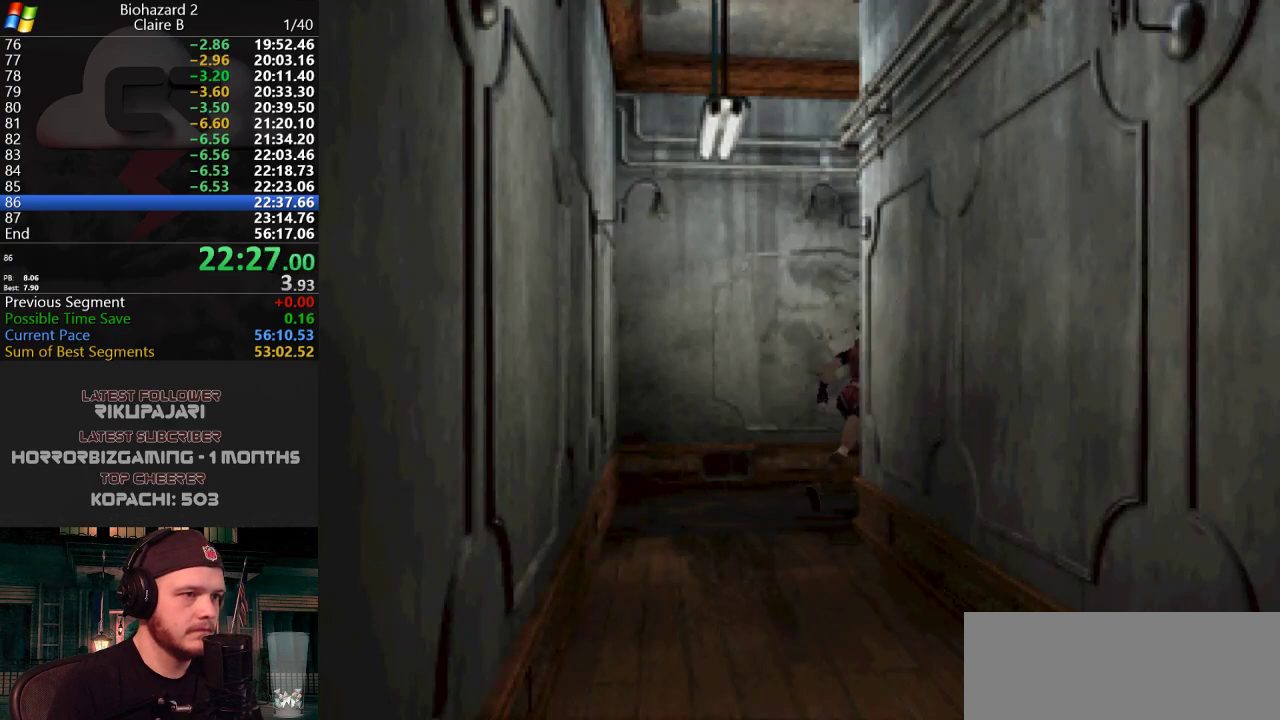
{"keys": ["j", "w"], "events": []}
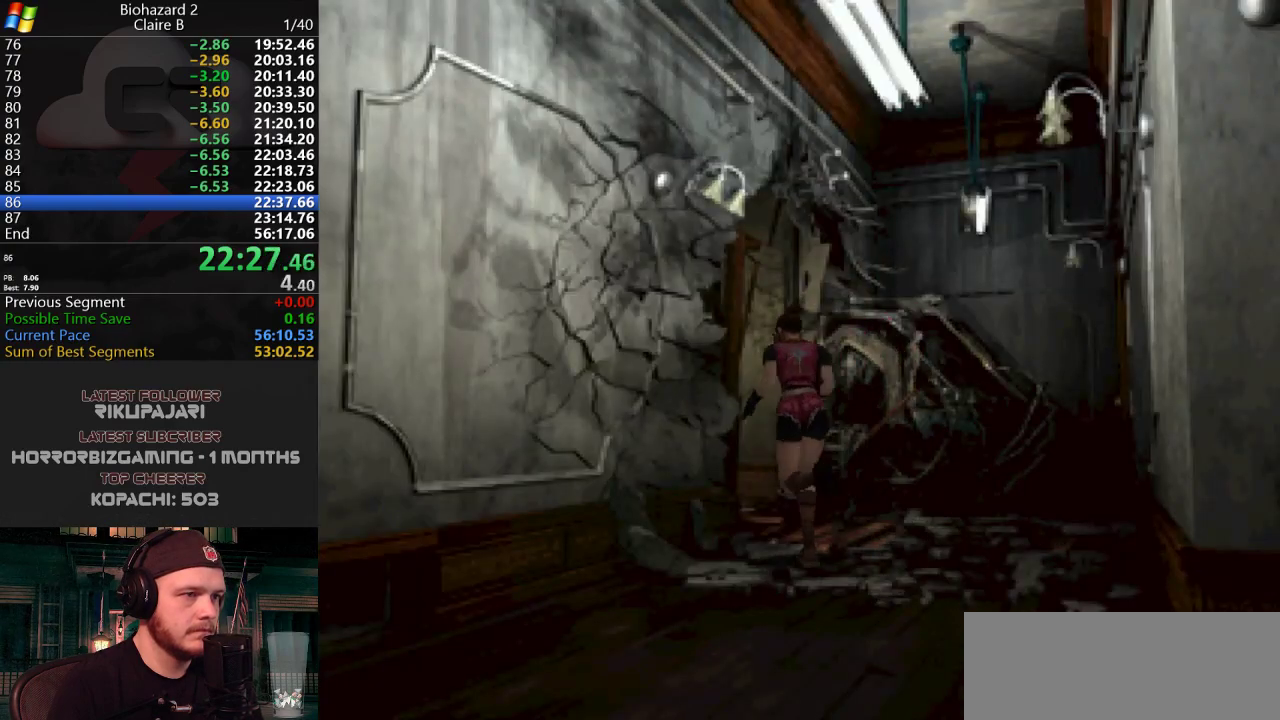
{"keys": ["a", "j", "w"], "events": [[217, "a", "down"]]}
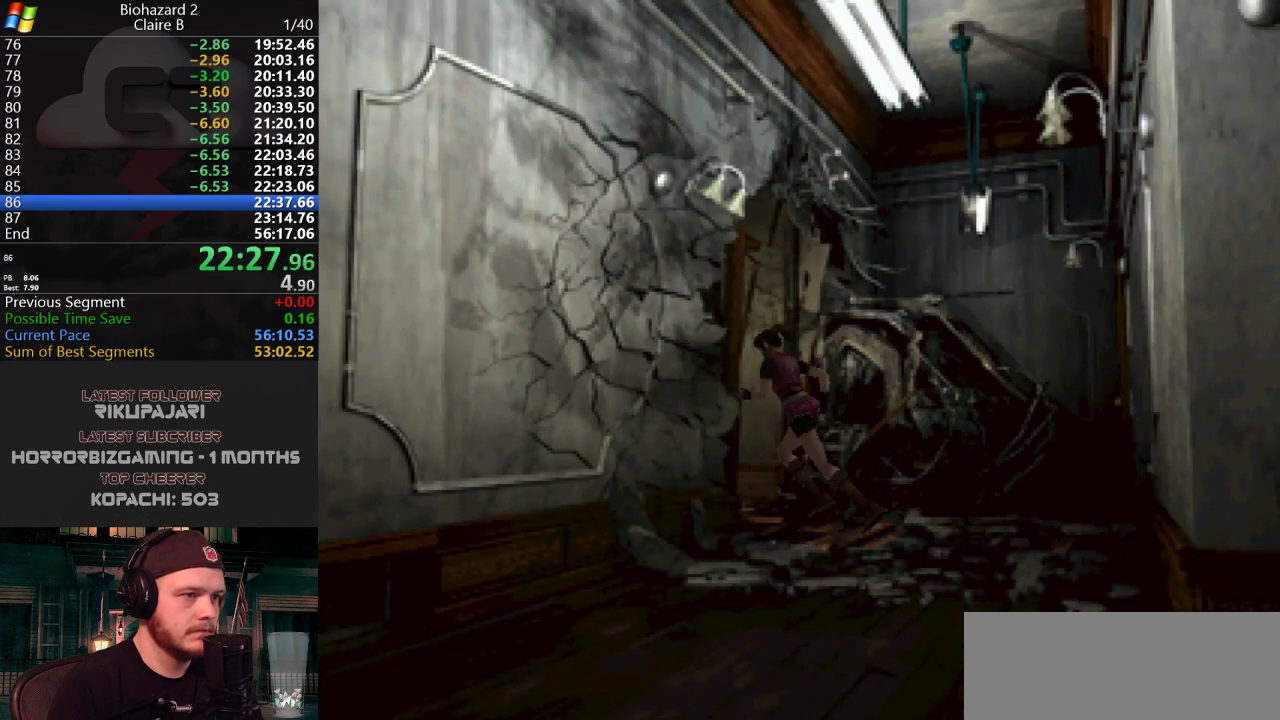
{"keys": ["d", "j", "w"], "events": [[150, "a", "up"], [367, "d", "down"]]}
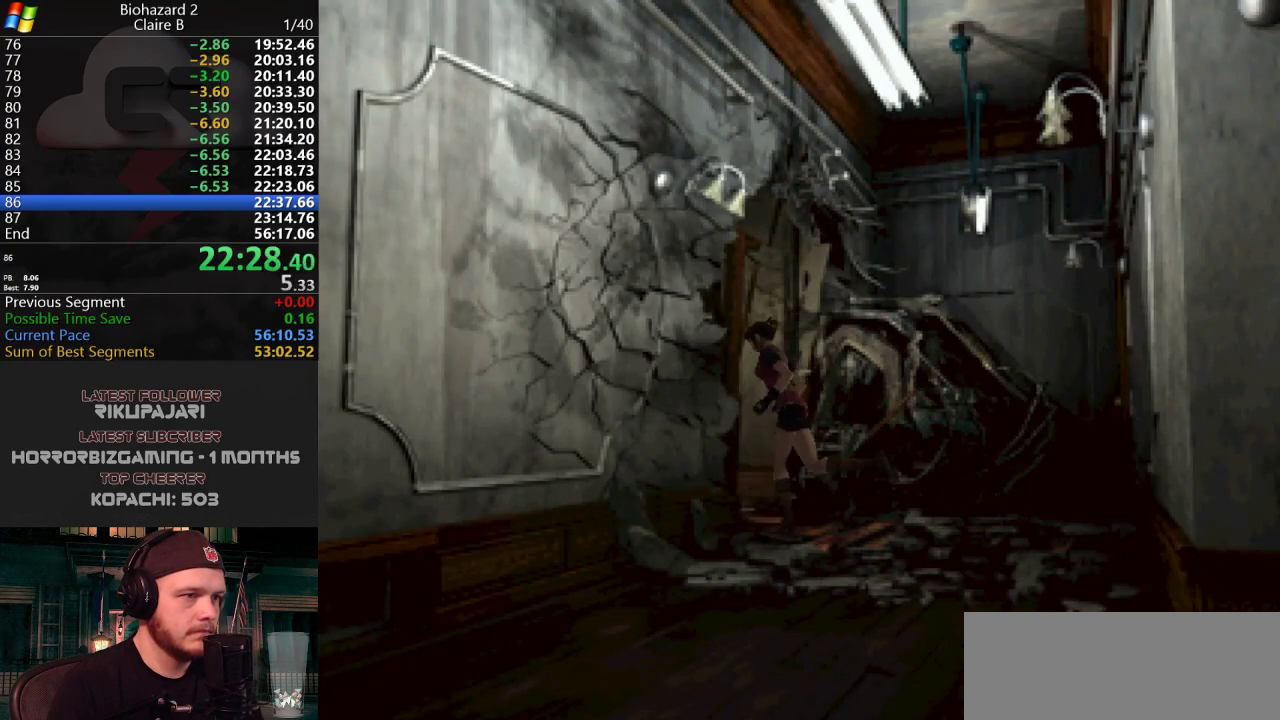
{"keys": ["j", "w"], "events": [[150, "d", "up"], [200, "a", "down"], [484, "a", "up"]]}
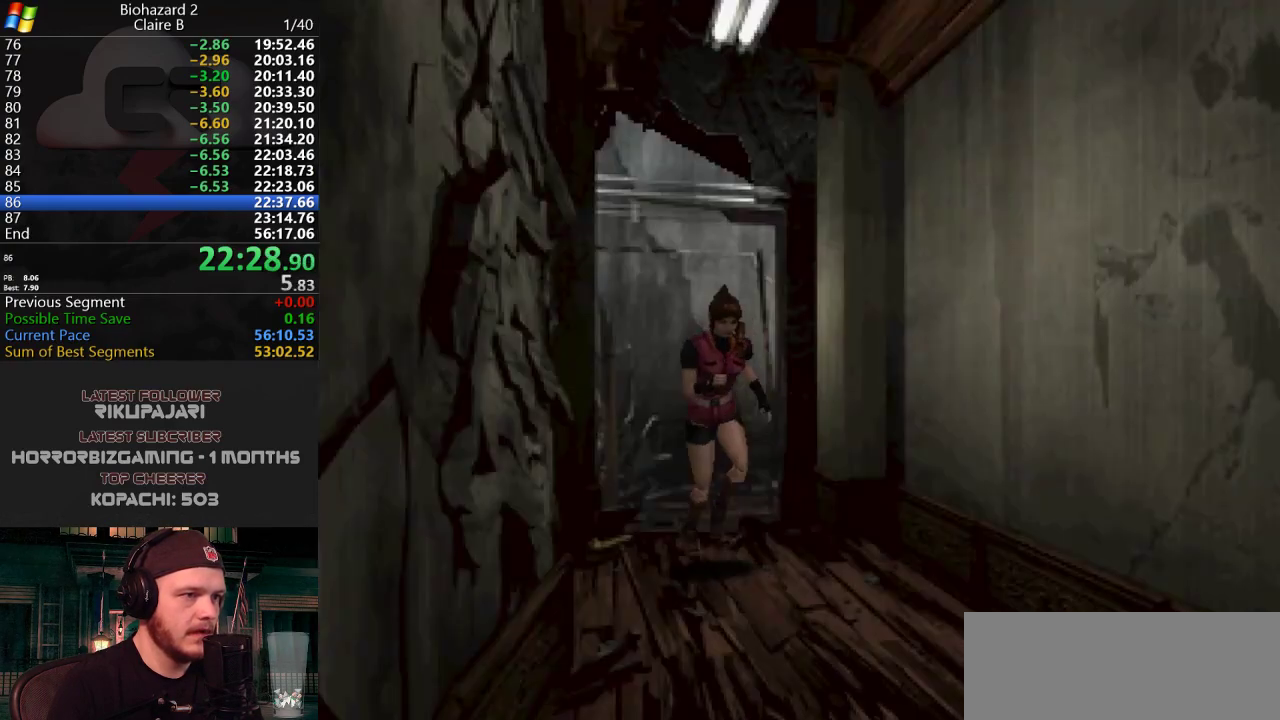
{"keys": ["a", "j", "w"], "events": [[500, "a", "down"]]}
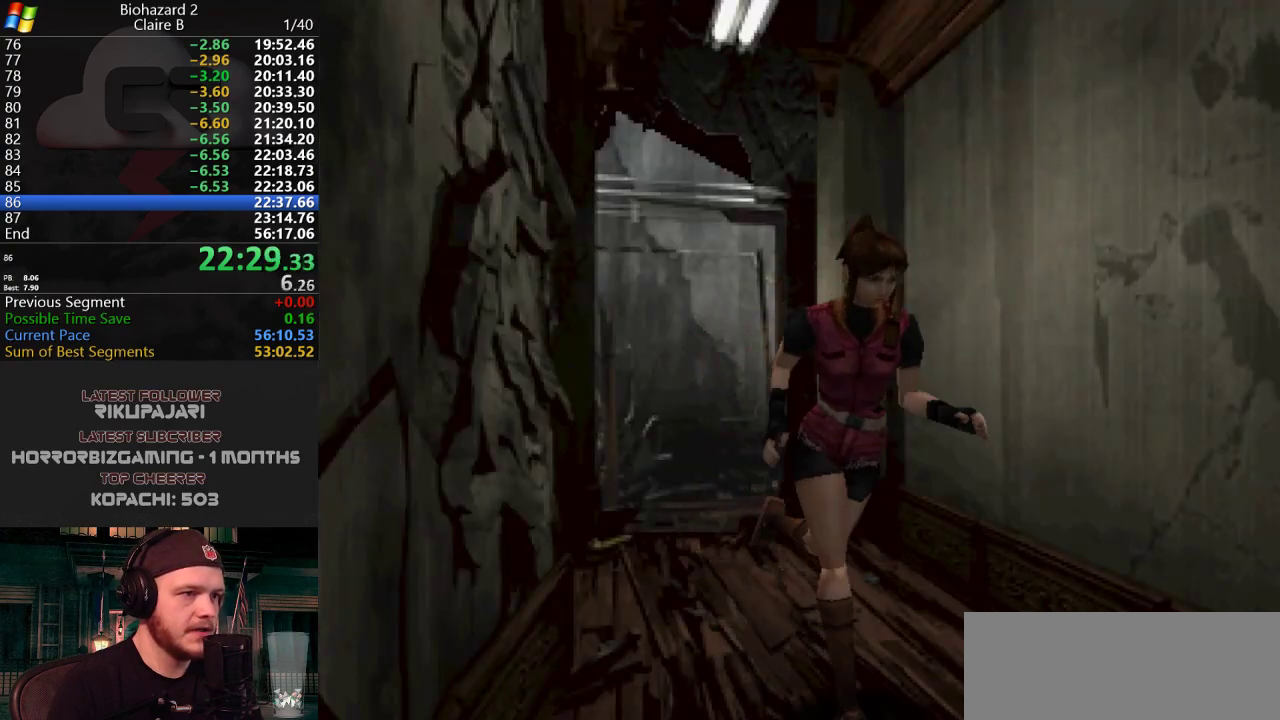
{"keys": ["j", "w"], "events": [[50, "a", "up"], [334, "d", "down"], [384, "d", "up"]]}
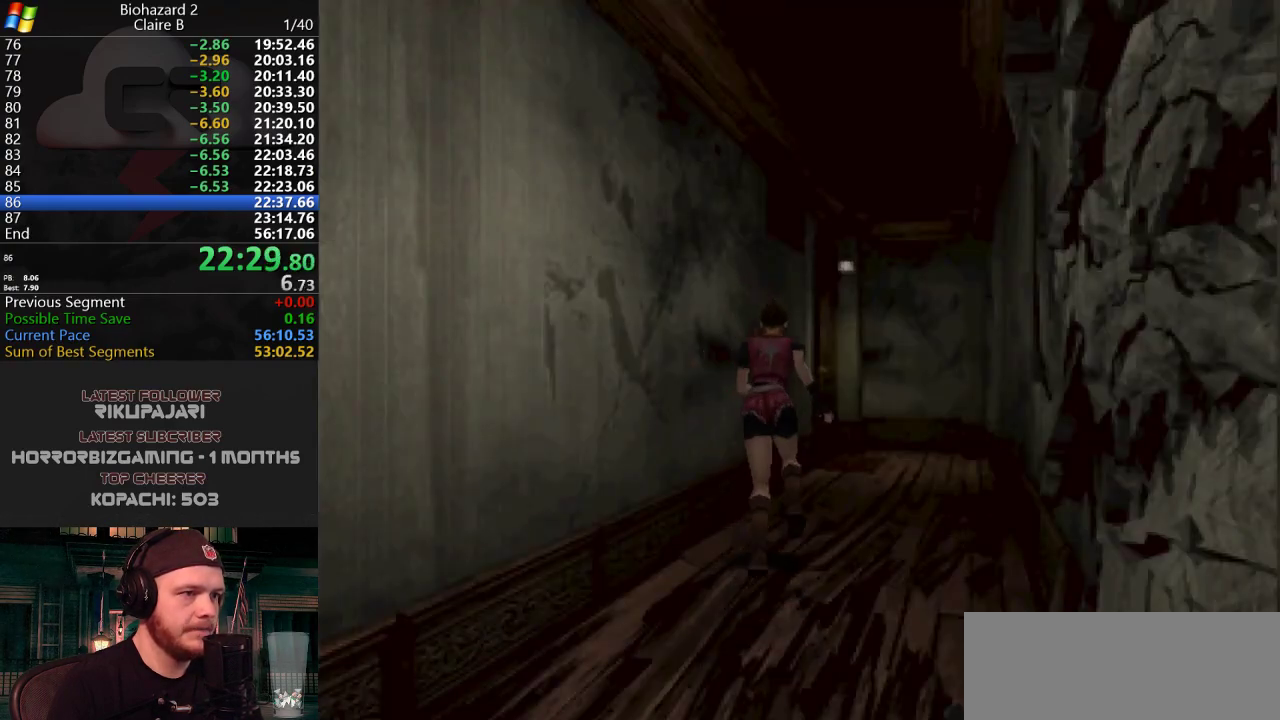
{"keys": ["j", "w"], "events": []}
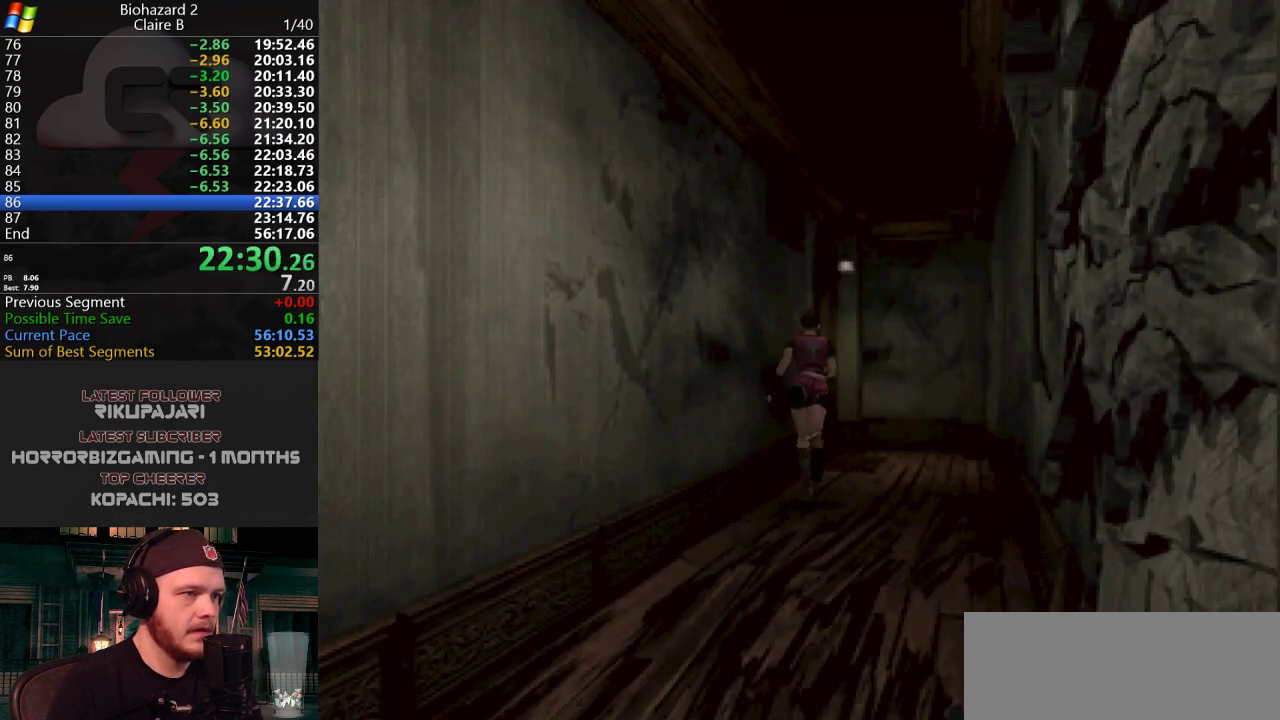
{"keys": ["a", "g", "j", "w"], "events": [[267, "g", "down"], [367, "g", "up"], [401, "a", "down"], [401, "g", "down"], [451, "g", "up"], [501, "g", "down"]]}
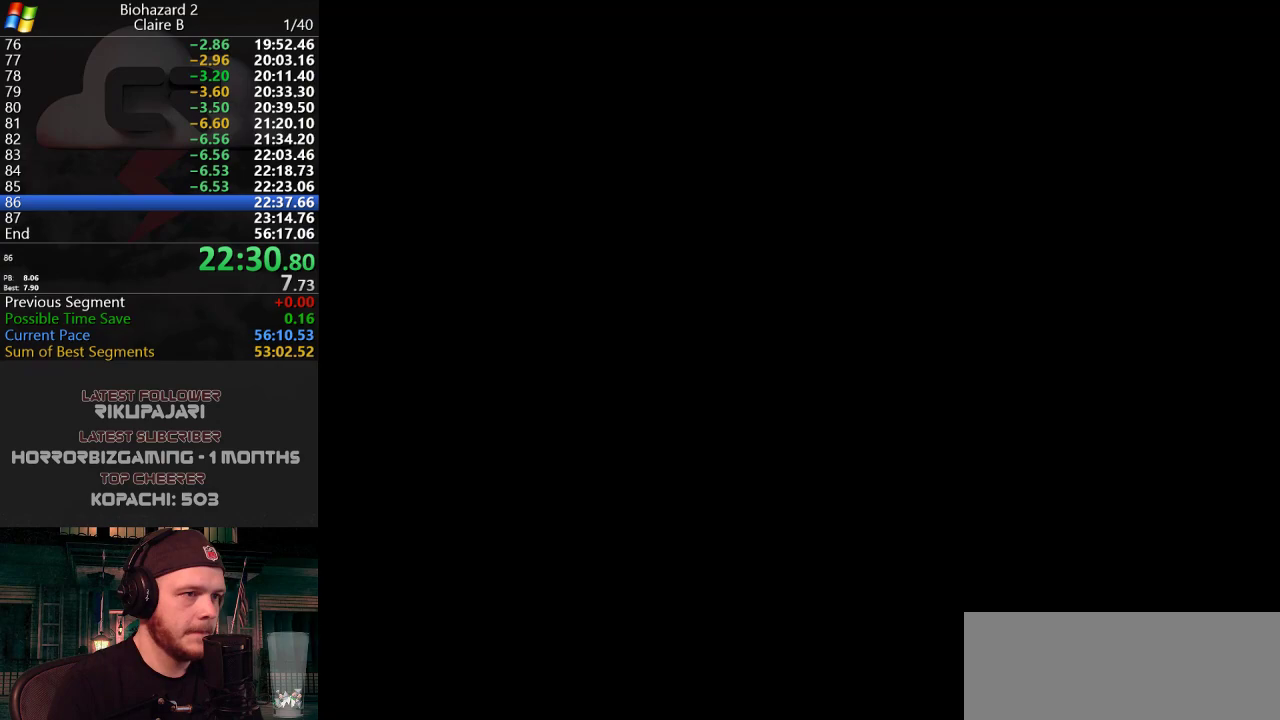
{"keys": [], "events": [[50, "g", "up"], [100, "g", "down"], [133, "g", "up"], [183, "g", "down"], [233, "a", "up"], [233, "g", "up"], [333, "j", "up"], [333, "w", "up"]]}
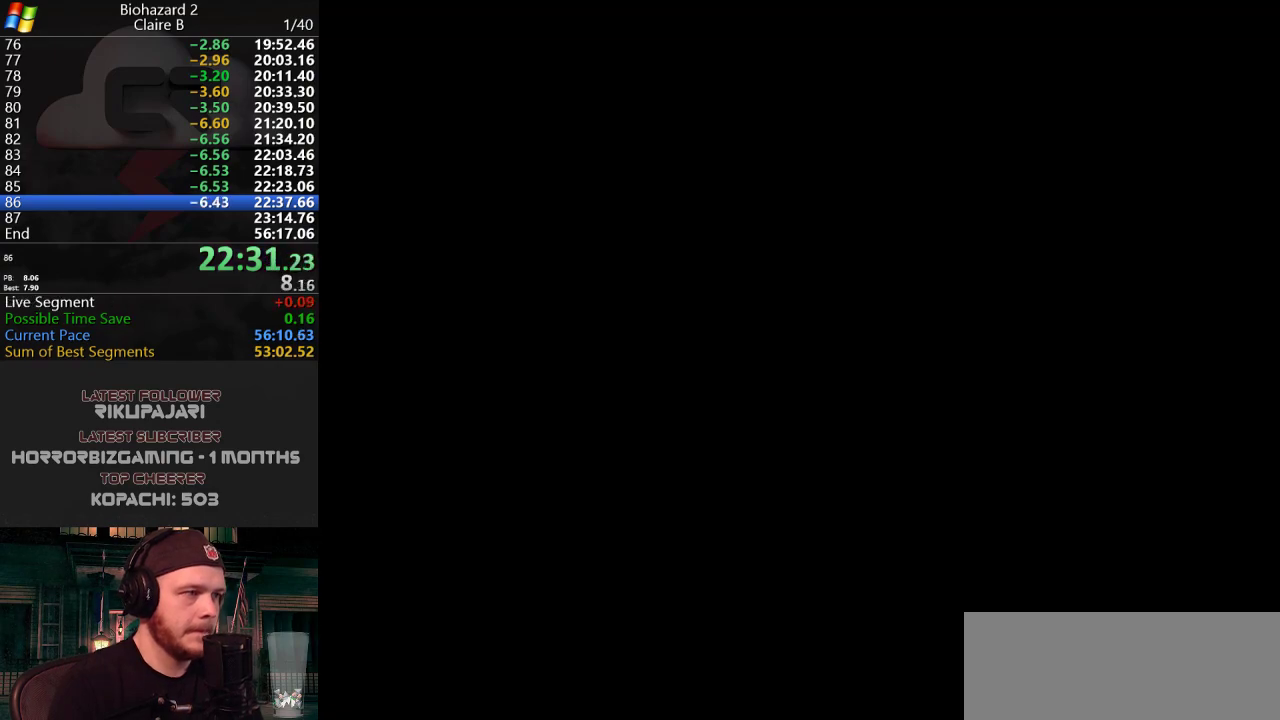
{"keys": [], "events": []}